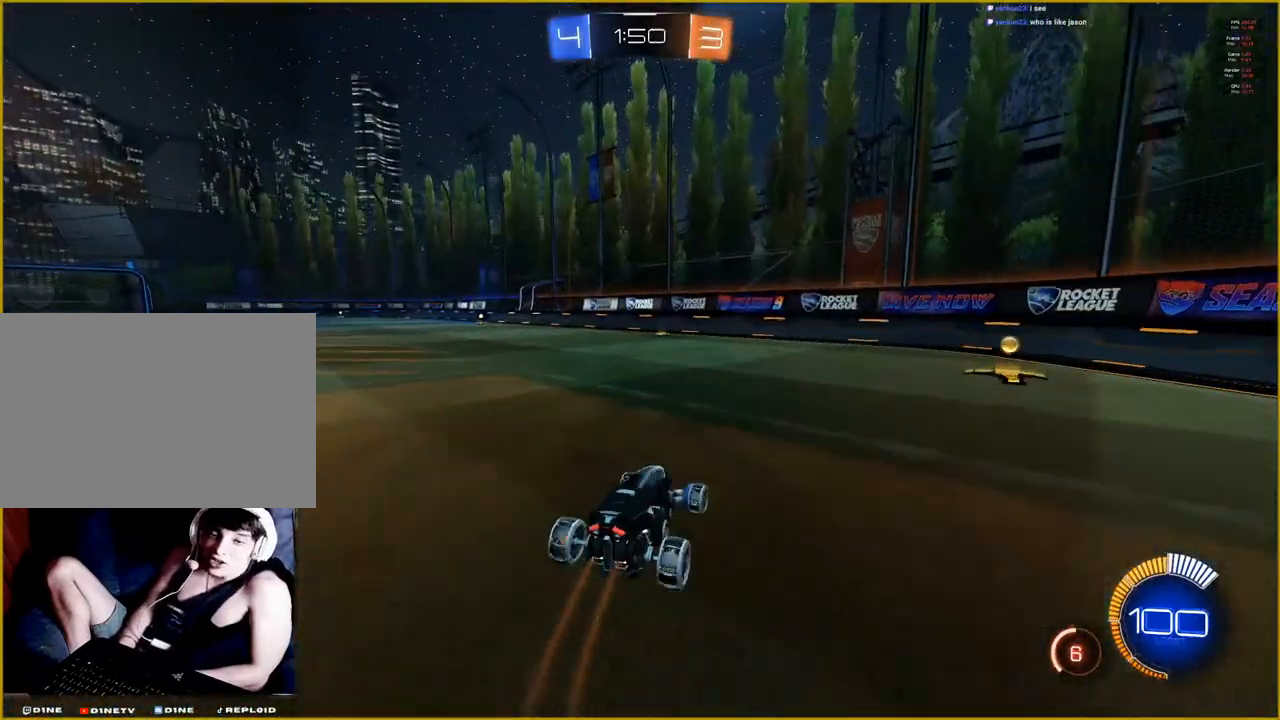
Gameplay with a controller (PlayStation layout); each line is a JSON object with the inputs held at the frame after it. "events" lists button and stick changes between this image and that frame as [ms after this image, input, new state], when the widget could be followed in between.
{"buttons": ["R2"], "left_stick": "left", "right_stick": "right", "events": [[317, "left_stick", "center"], [467, "left_stick", "left"]]}
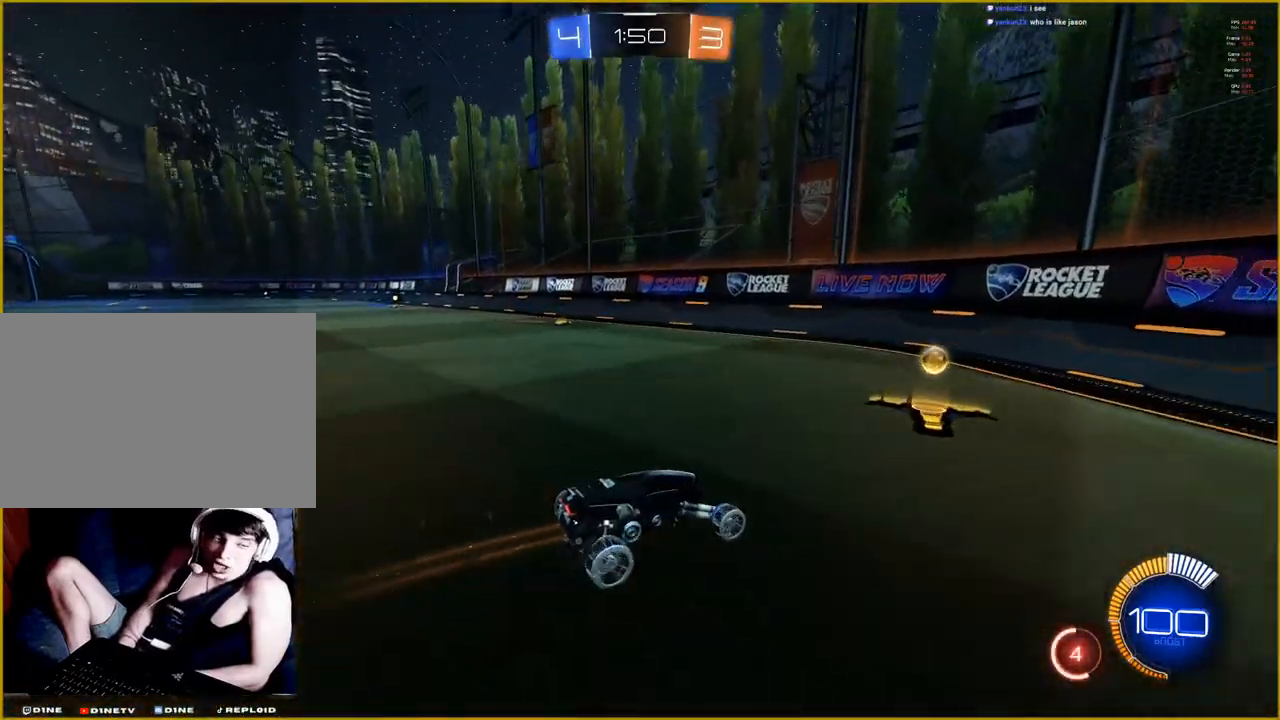
{"buttons": ["R2"], "left_stick": "left", "right_stick": "center", "events": [[383, "right_stick", "center"]]}
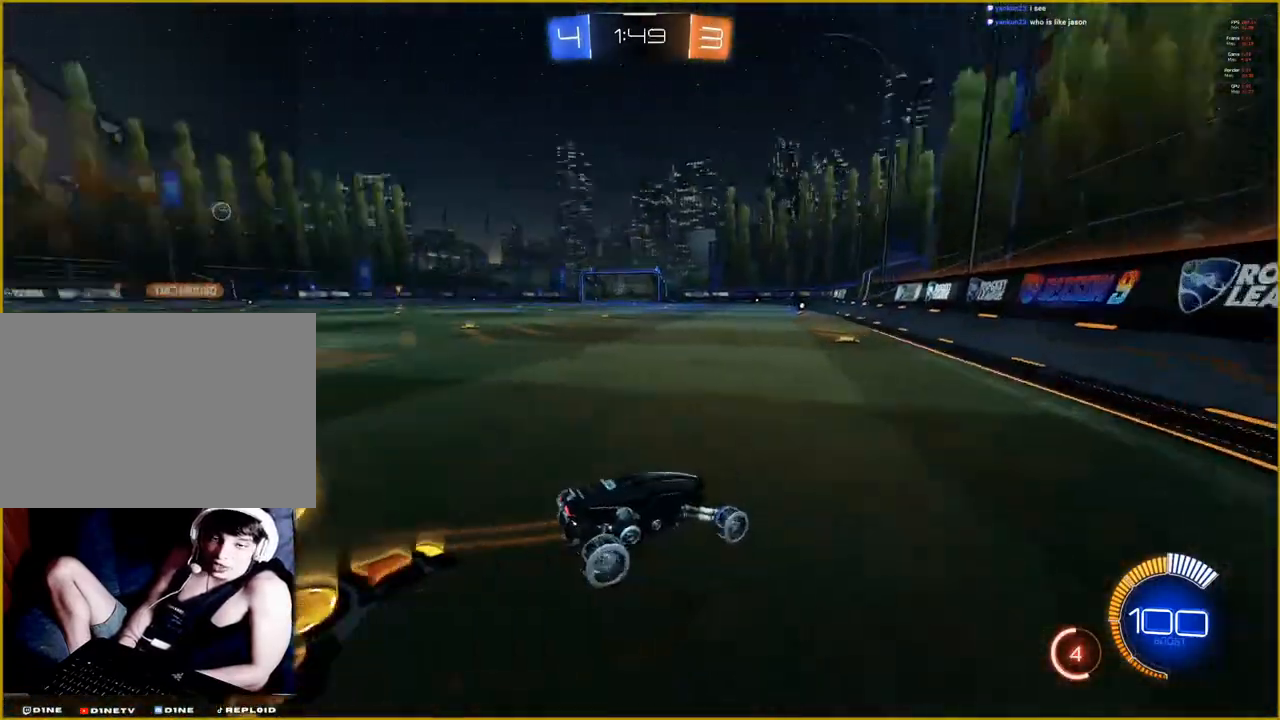
{"buttons": ["R1", "R2"], "left_stick": "up", "right_stick": "center", "events": [[283, "R1", "down"], [383, "left_stick", "up-left"], [500, "left_stick", "up"]]}
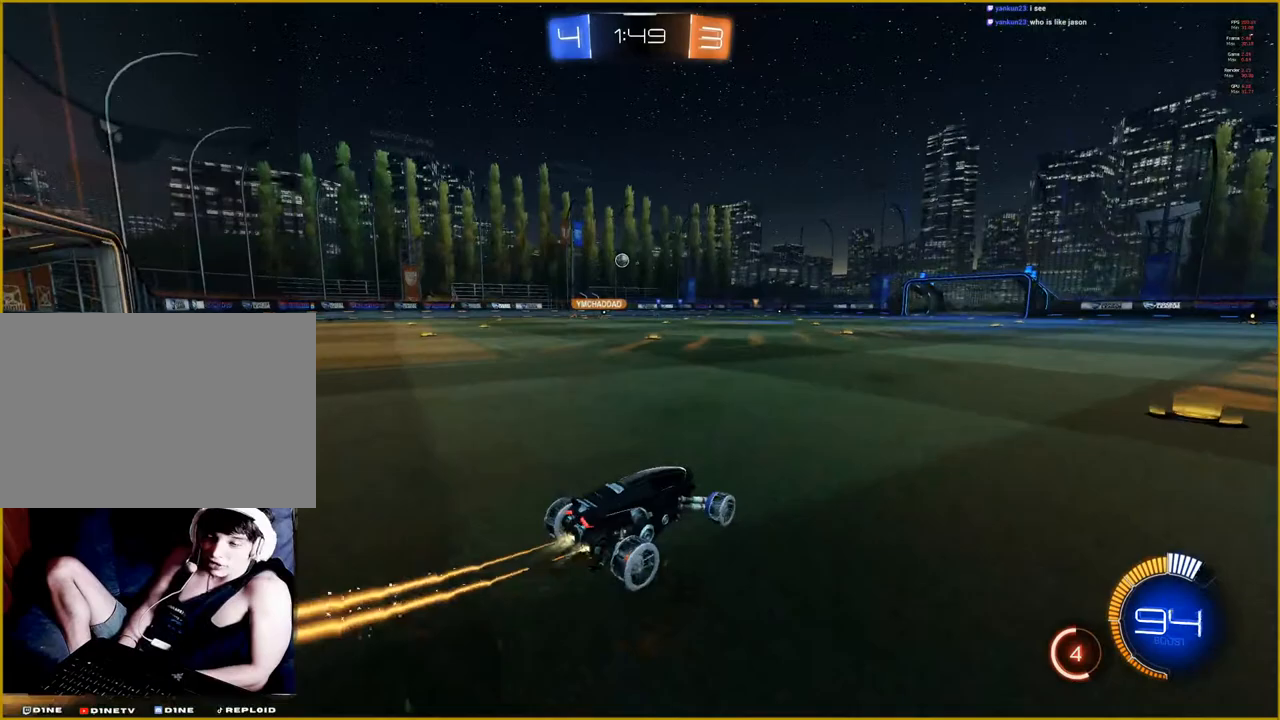
{"buttons": [], "left_stick": "center", "right_stick": "center", "events": [[67, "CROSS", "down"], [67, "L1", "down"], [167, "CROSS", "up"], [233, "CROSS", "down"], [300, "L1", "up"], [317, "CROSS", "up"], [317, "R1", "up"], [317, "left_stick", "center"], [333, "R2", "up"]]}
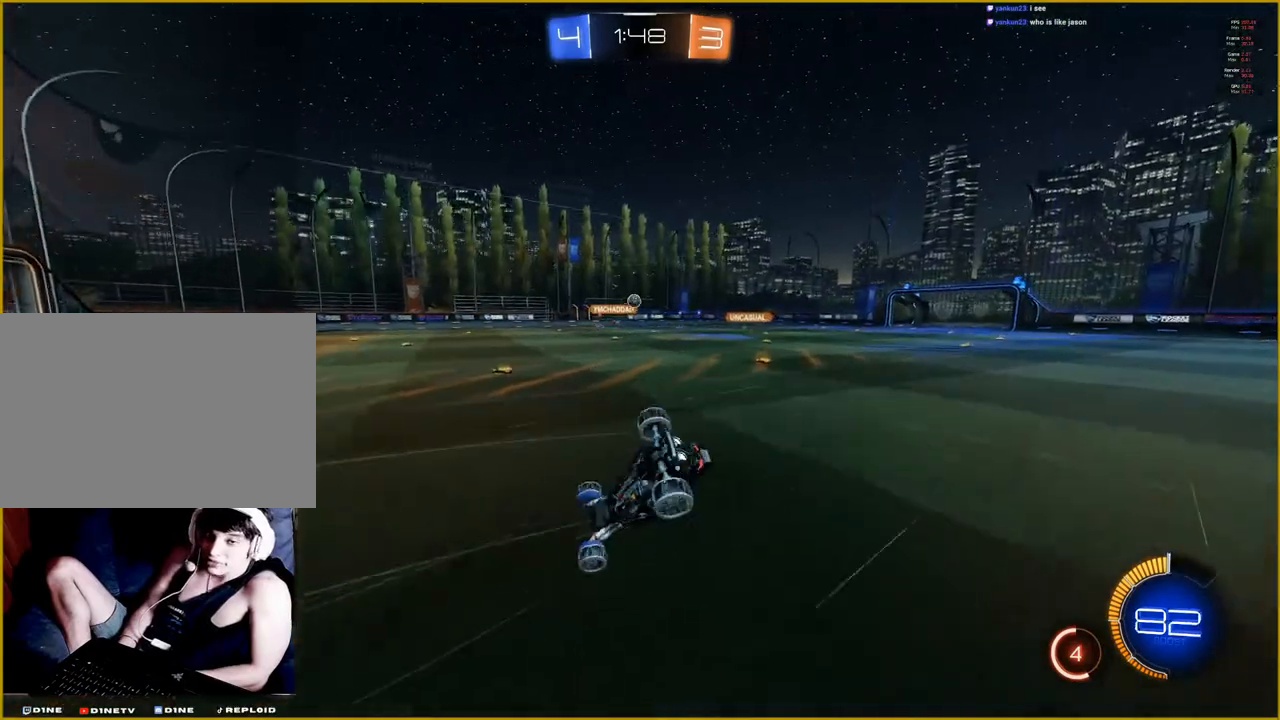
{"buttons": [], "left_stick": "center", "right_stick": "center", "events": []}
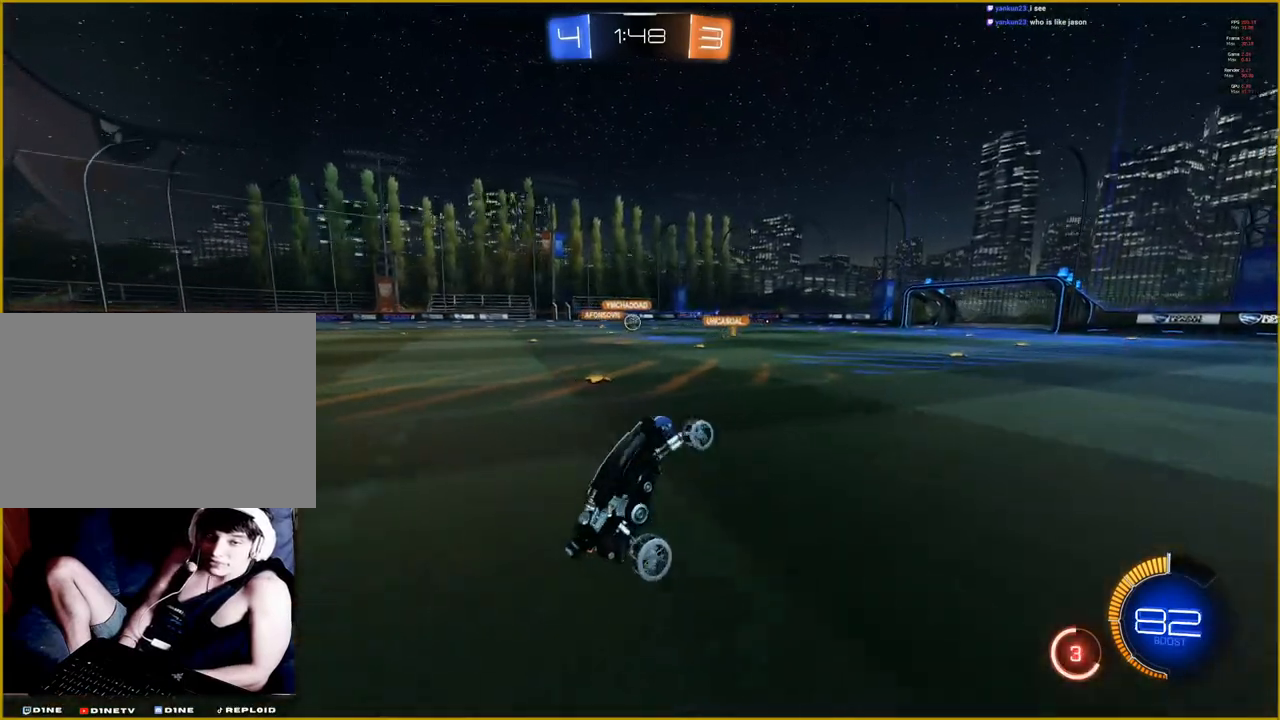
{"buttons": ["R2"], "left_stick": "center", "right_stick": "center", "events": [[133, "R2", "down"]]}
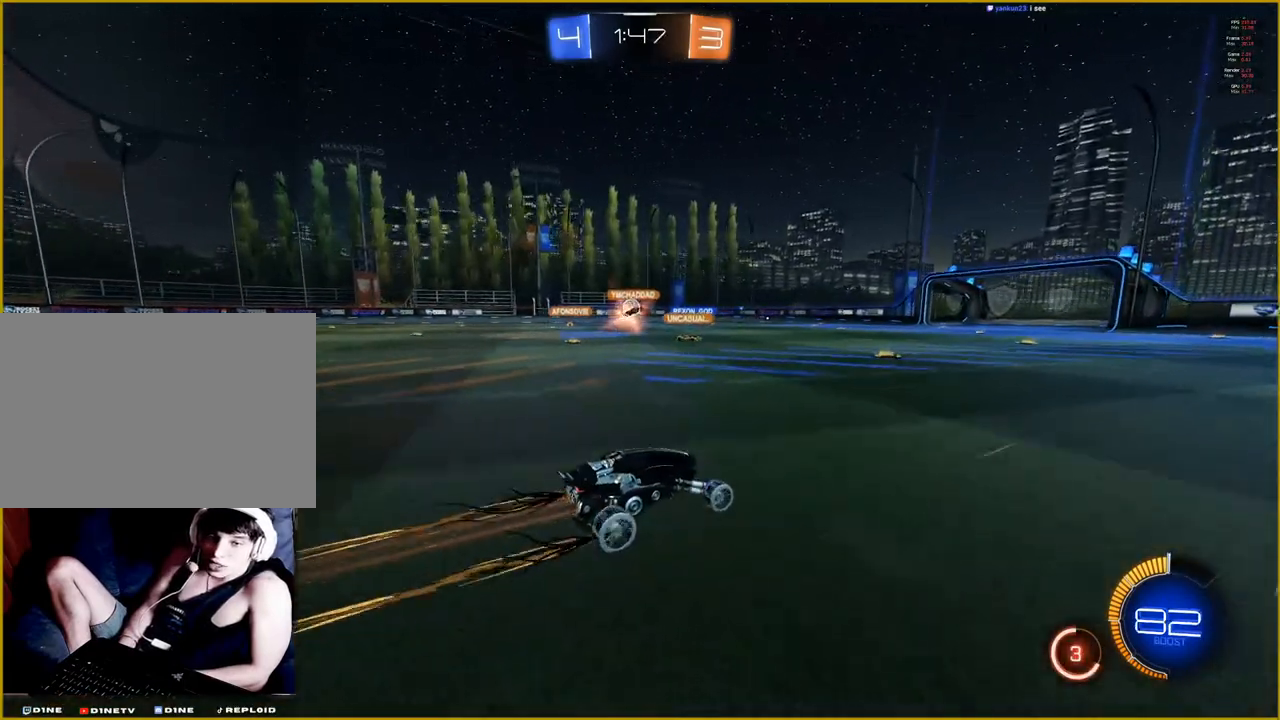
{"buttons": ["R2"], "left_stick": "center", "right_stick": "center", "events": []}
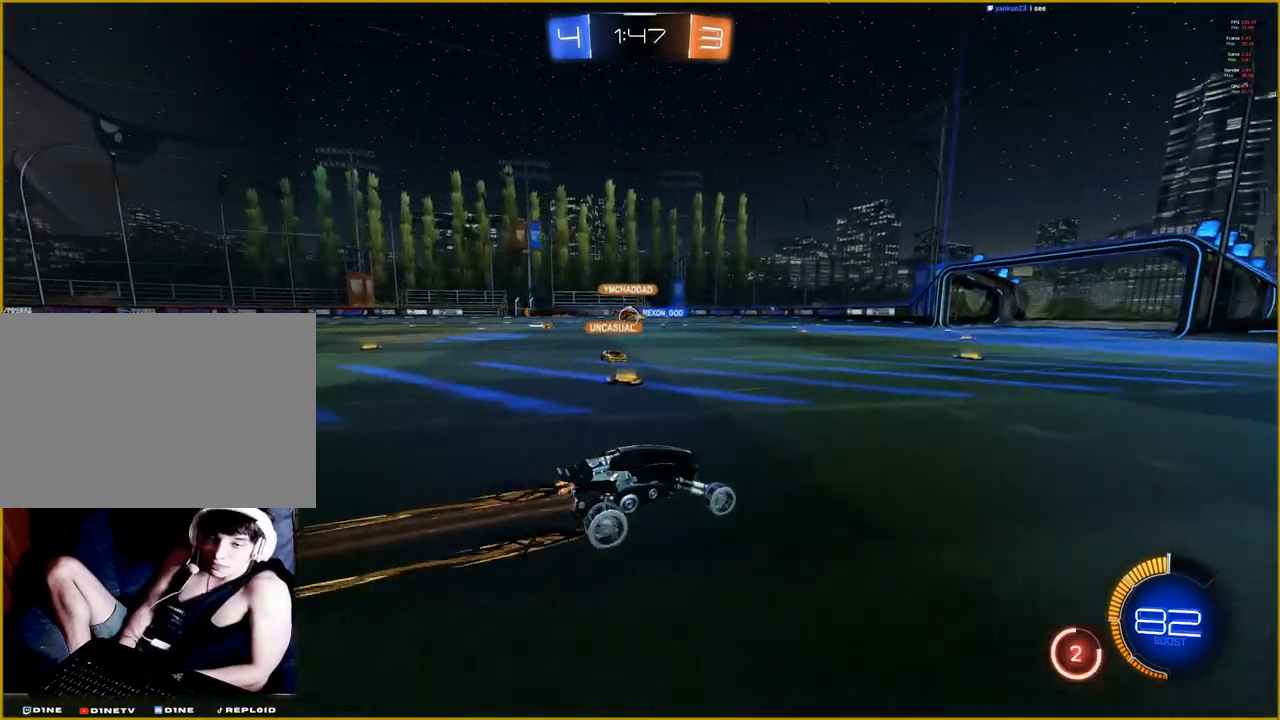
{"buttons": ["R2"], "left_stick": "left", "right_stick": "center", "events": [[150, "left_stick", "left"]]}
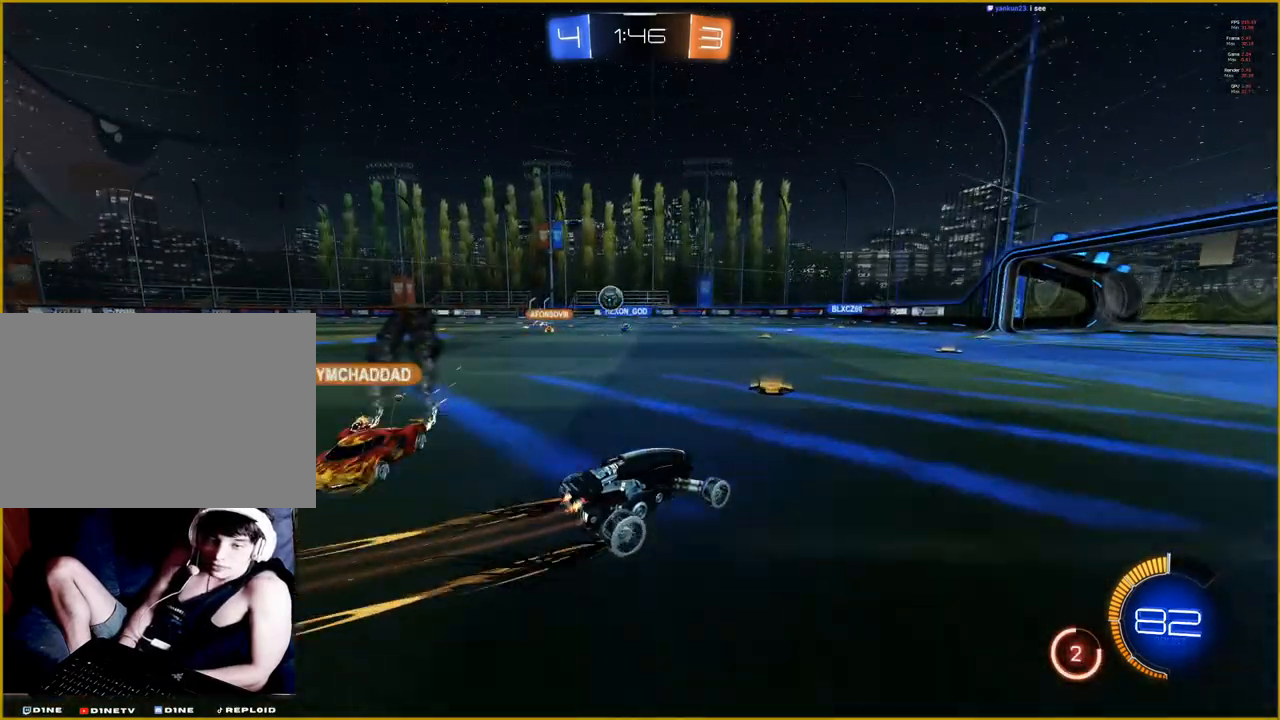
{"buttons": [], "left_stick": "left", "right_stick": "center", "events": [[433, "R2", "up"]]}
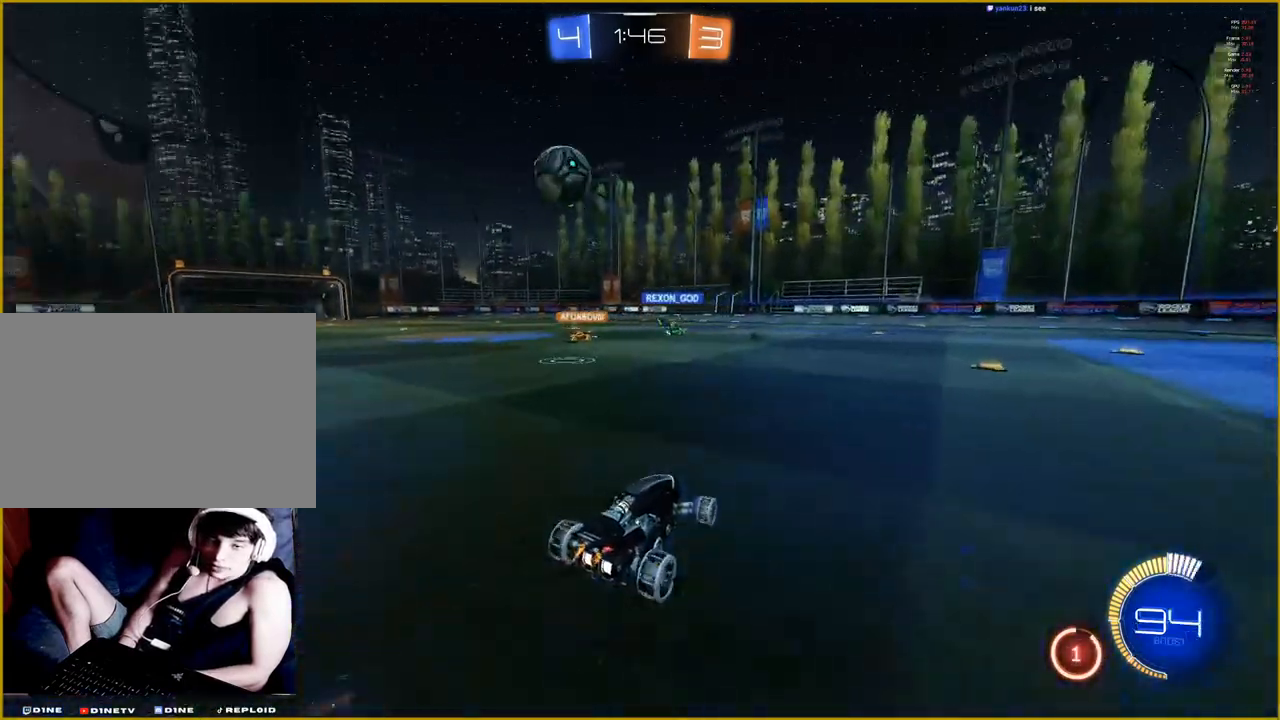
{"buttons": [], "left_stick": "up-left", "right_stick": "center", "events": [[83, "left_stick", "up-left"], [267, "L1", "down"], [433, "L1", "up"]]}
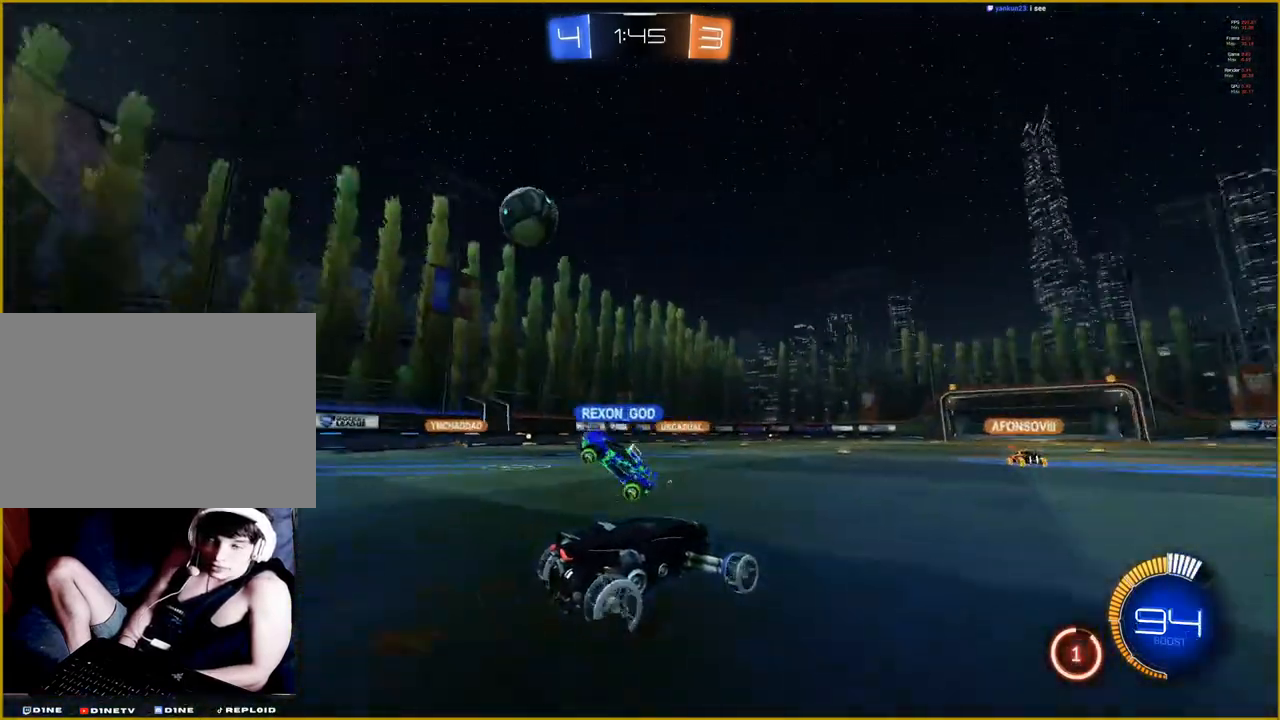
{"buttons": ["R2"], "left_stick": "up-left", "right_stick": "center", "events": [[83, "R2", "down"]]}
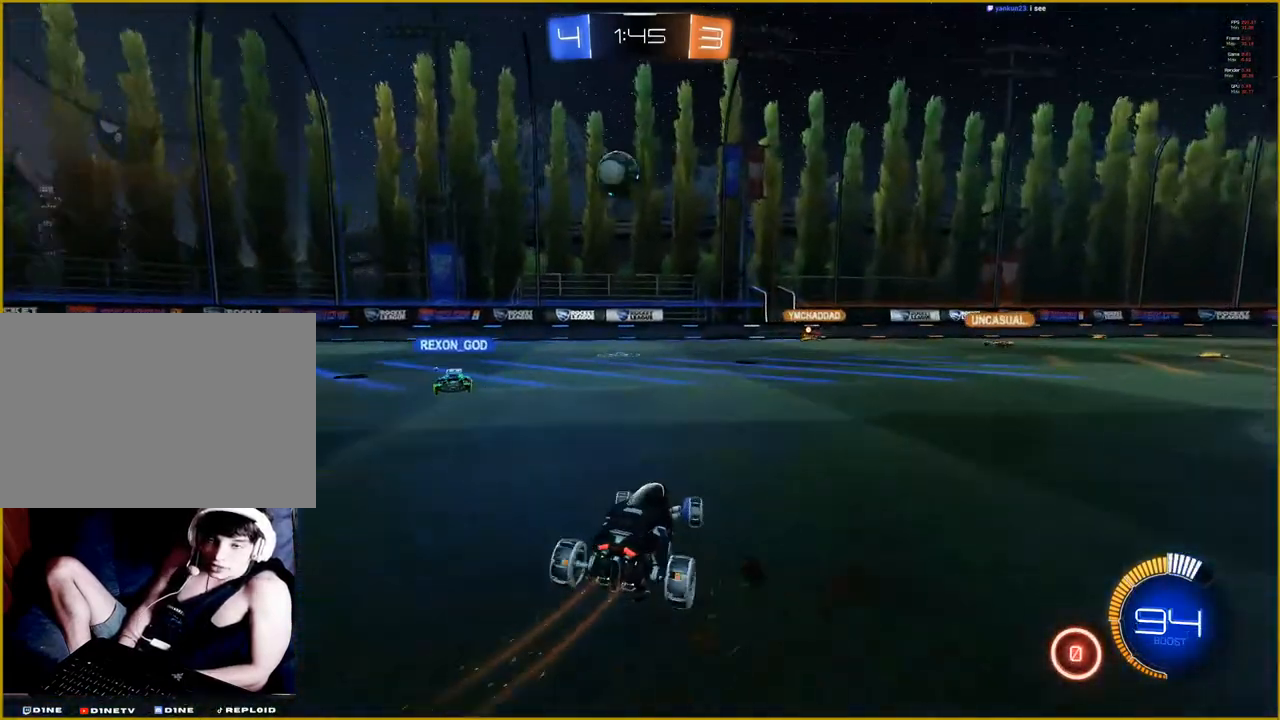
{"buttons": ["R2"], "left_stick": "up-left", "right_stick": "center", "events": []}
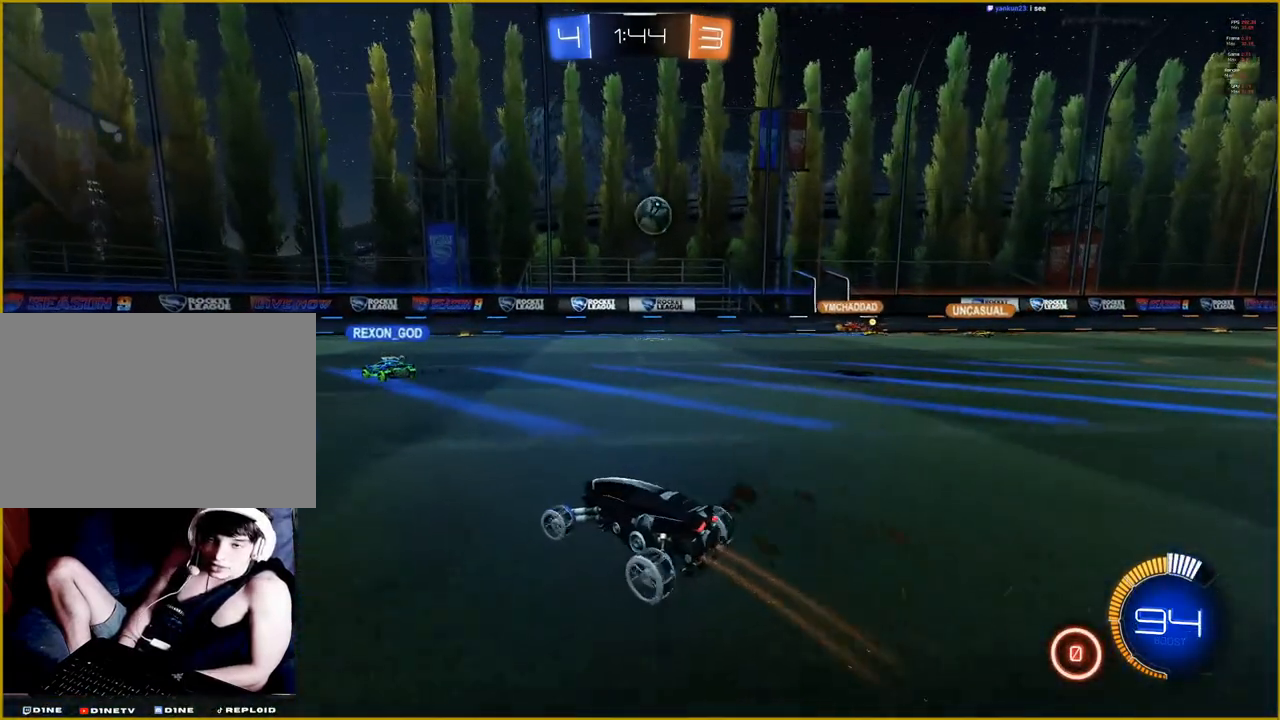
{"buttons": ["R2"], "left_stick": "right", "right_stick": "center", "events": [[33, "left_stick", "center"], [183, "left_stick", "right"]]}
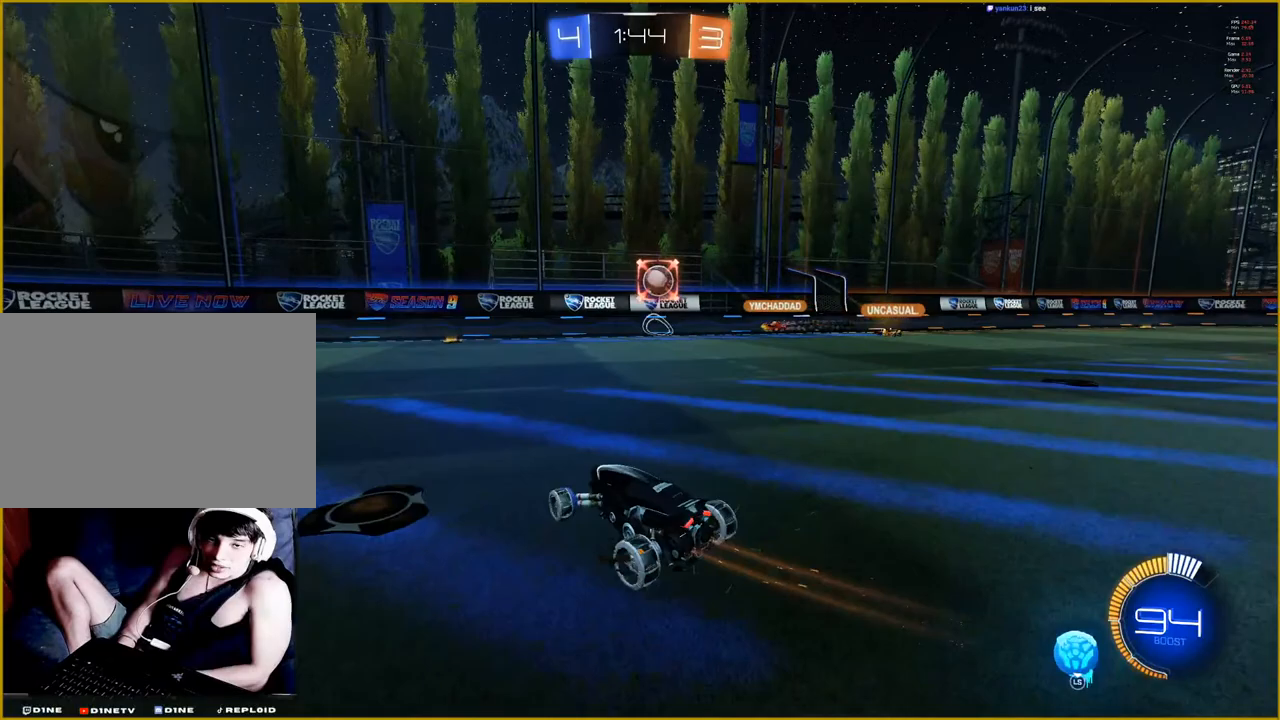
{"buttons": ["R2"], "left_stick": "right", "right_stick": "center", "events": []}
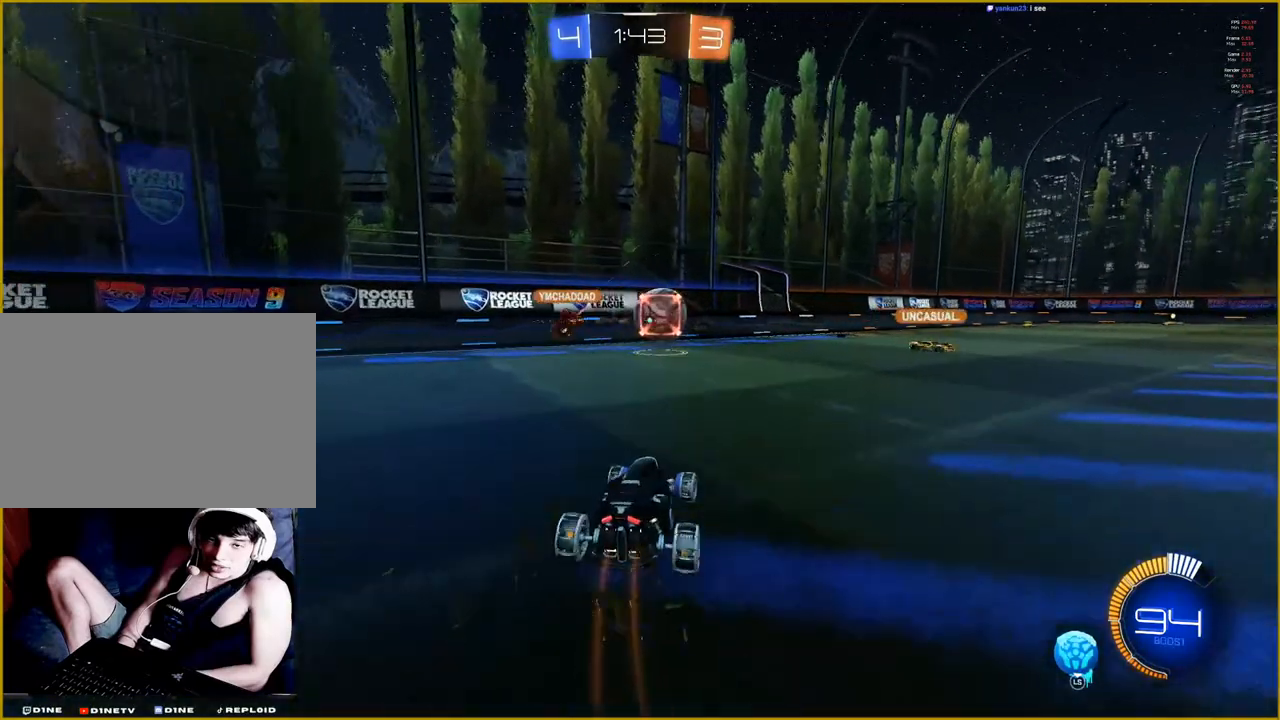
{"buttons": ["R1", "R2"], "left_stick": "right", "right_stick": "center", "events": [[317, "R1", "down"]]}
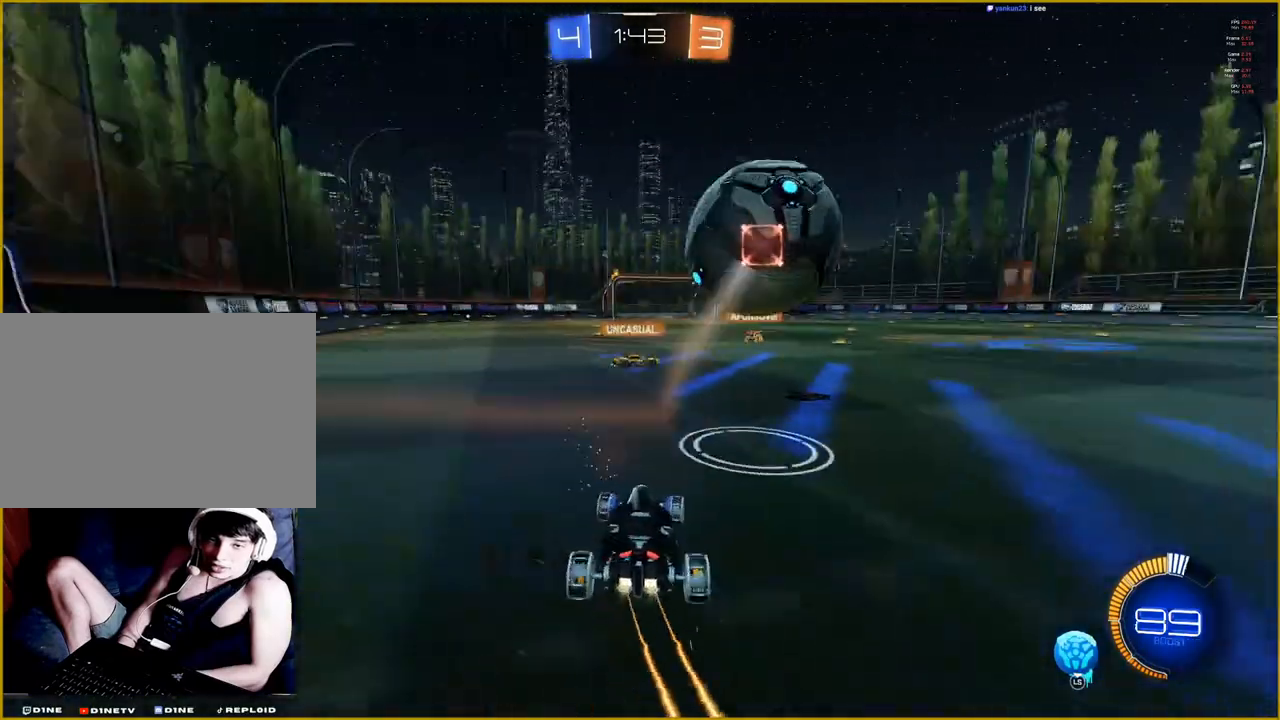
{"buttons": ["R2"], "left_stick": "center", "right_stick": "center", "events": [[17, "R1", "up"], [333, "left_stick", "up-right"], [483, "left_stick", "center"]]}
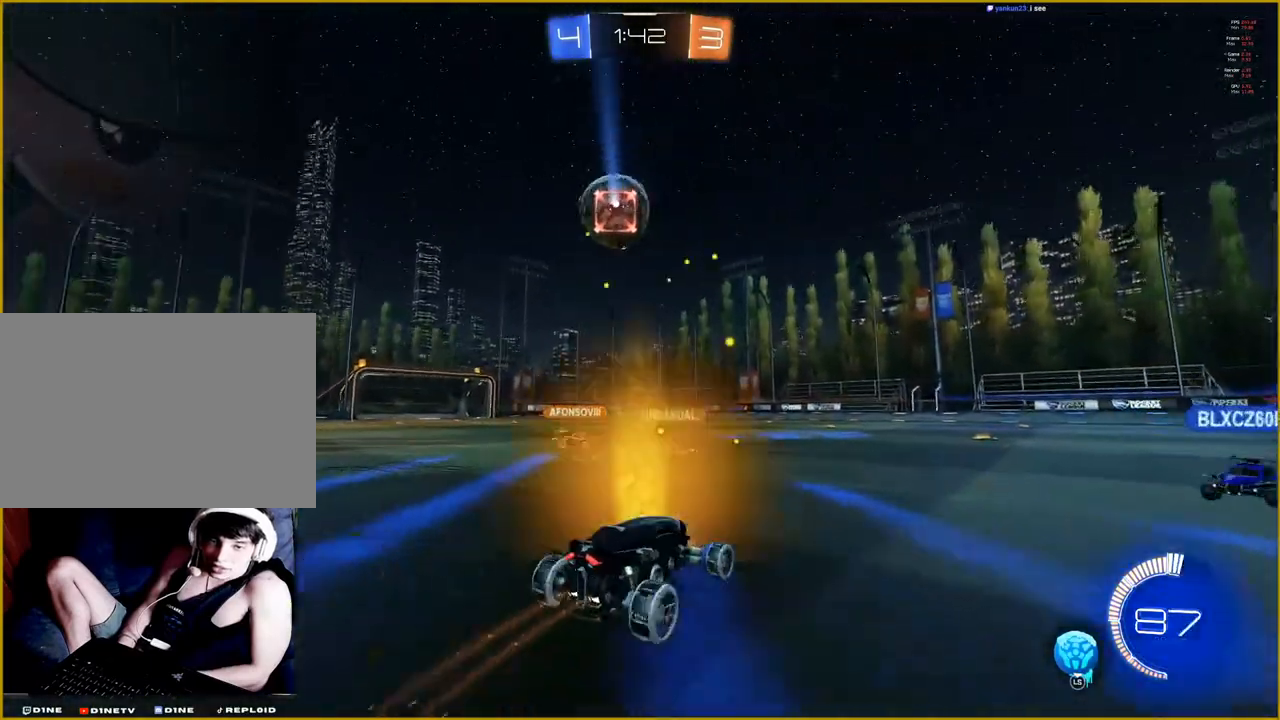
{"buttons": [], "left_stick": "center", "right_stick": "center", "events": [[167, "left_stick", "up"], [217, "L1", "down"], [233, "CROSS", "down"], [317, "CROSS", "up"], [383, "CROSS", "down"], [433, "L1", "up"], [450, "left_stick", "center"], [483, "CROSS", "up"], [483, "R2", "up"]]}
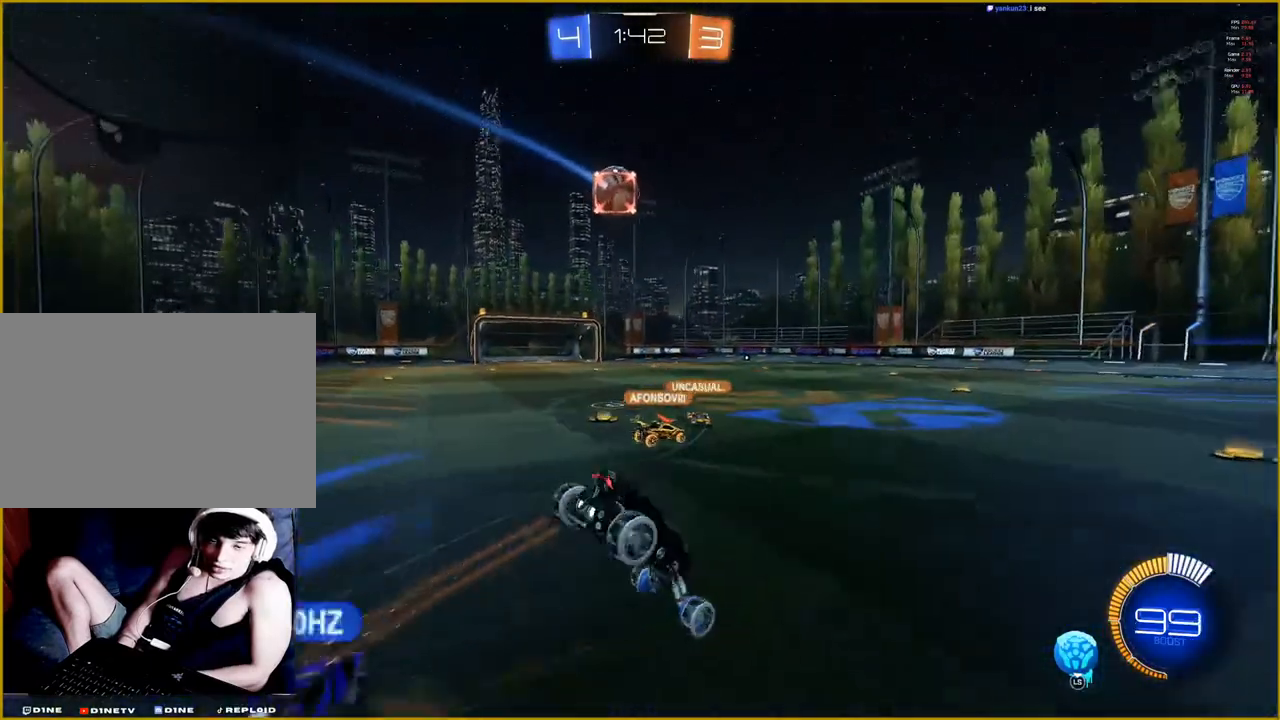
{"buttons": [], "left_stick": "center", "right_stick": "center", "events": []}
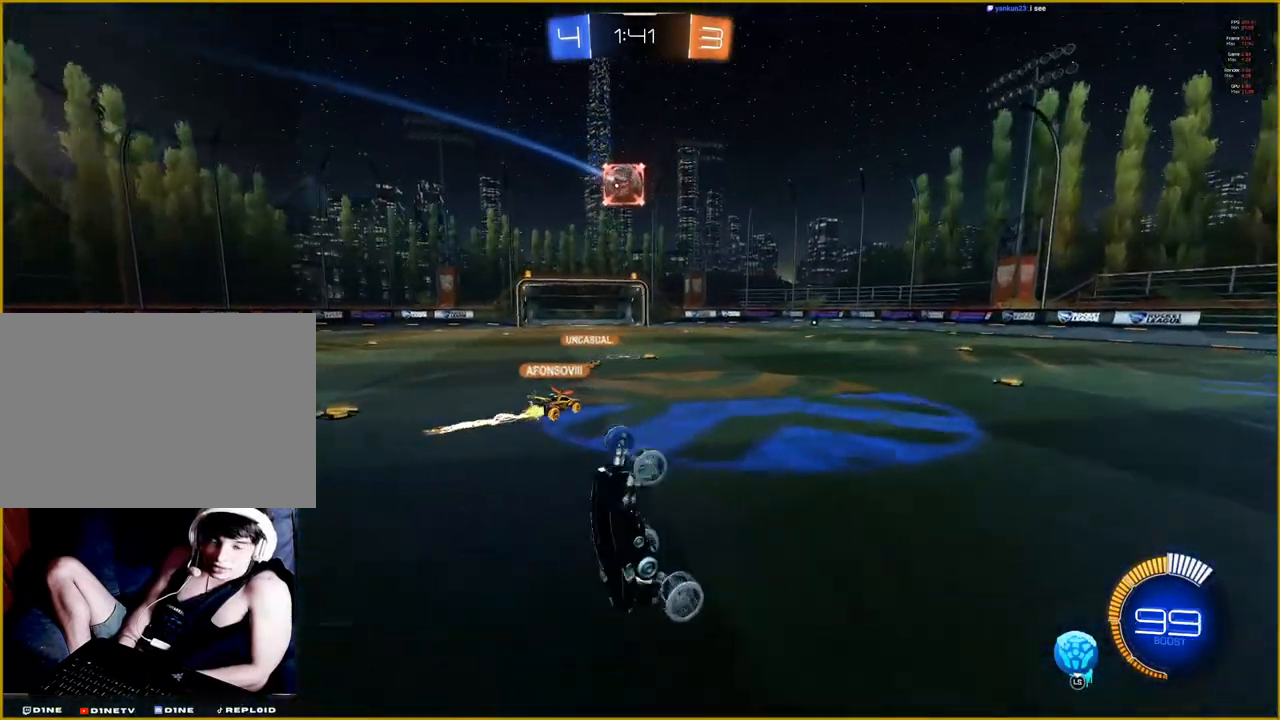
{"buttons": ["R2"], "left_stick": "center", "right_stick": "center", "events": [[283, "R2", "down"], [317, "L3", "down"], [450, "L3", "up"]]}
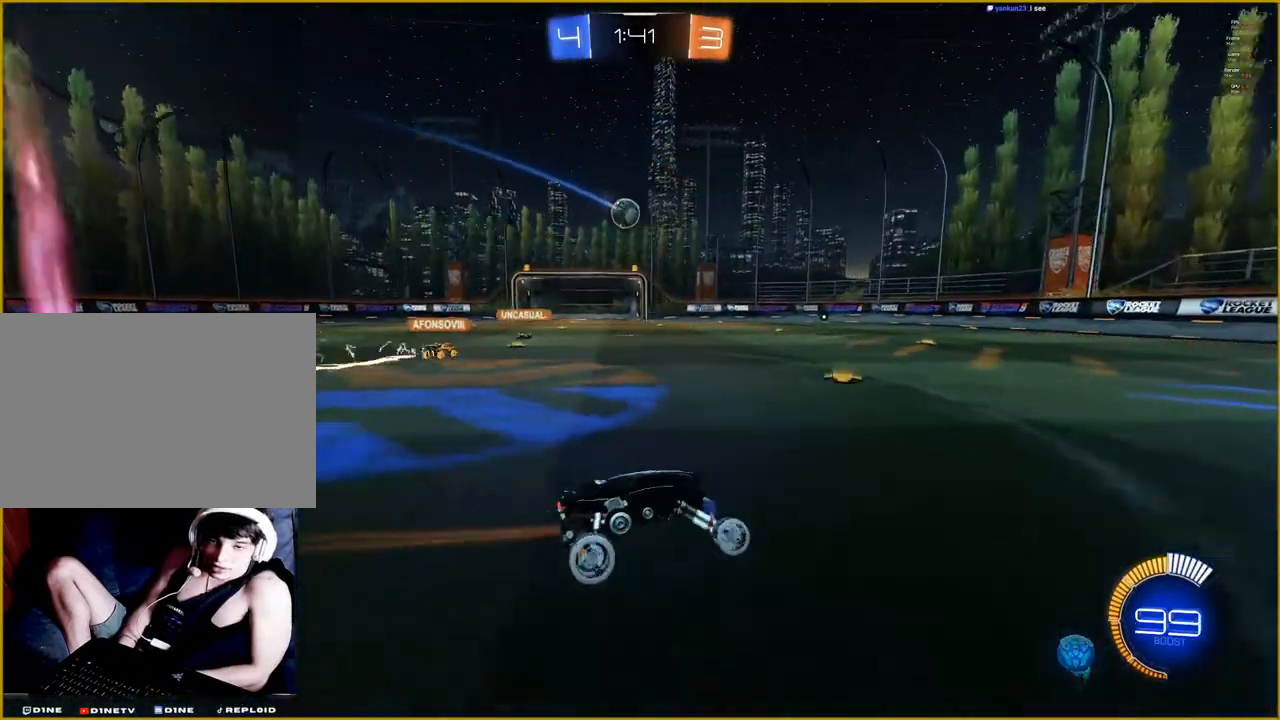
{"buttons": [], "left_stick": "left", "right_stick": "center", "events": [[67, "left_stick", "left"], [250, "R2", "up"]]}
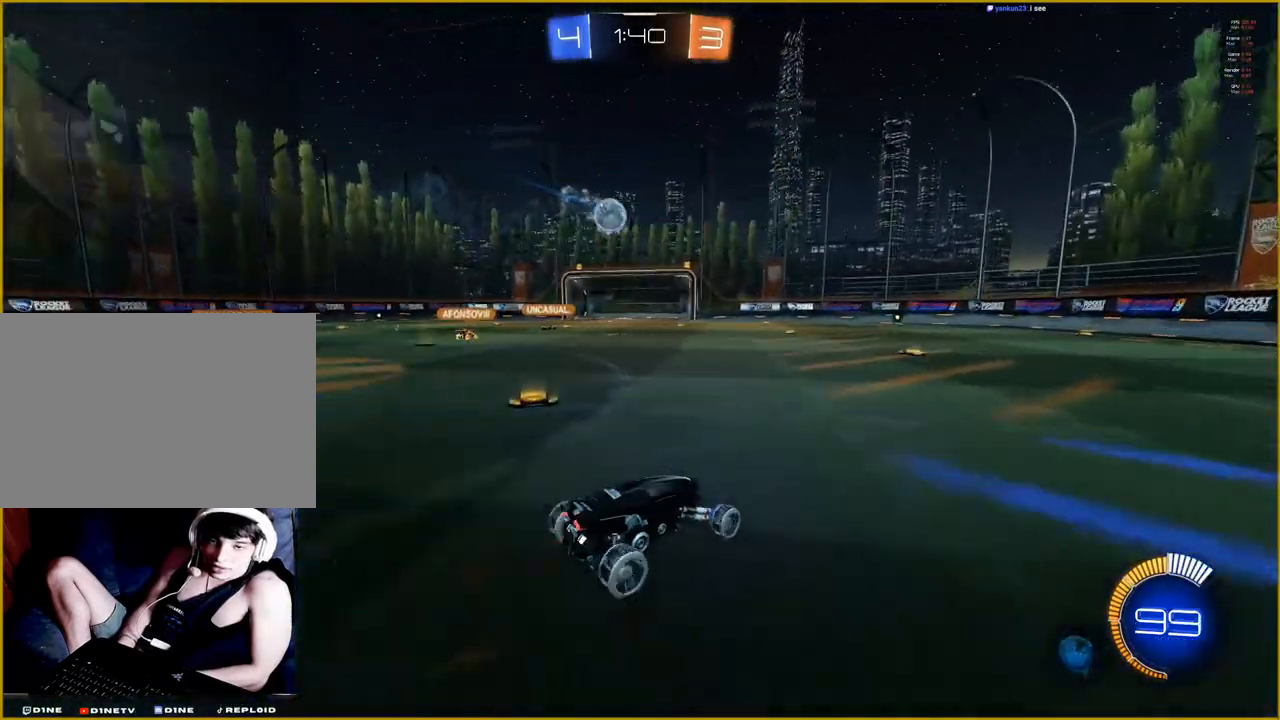
{"buttons": [], "left_stick": "left", "right_stick": "center", "events": []}
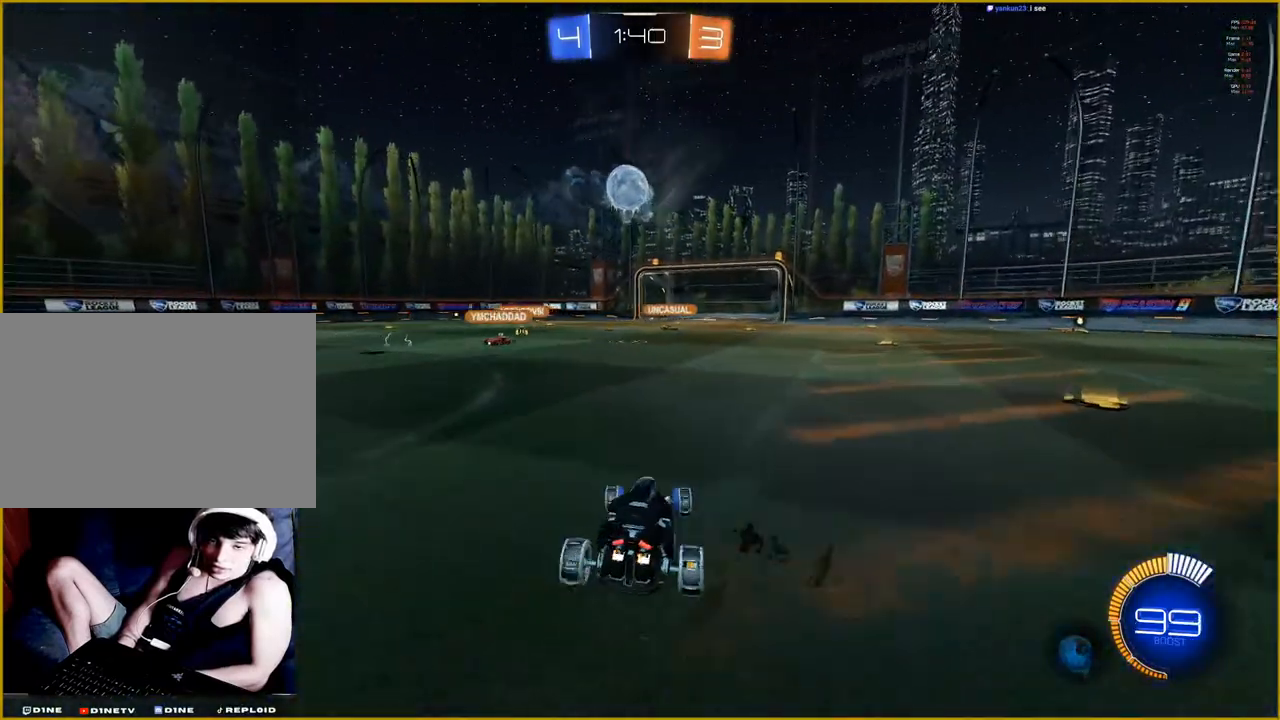
{"buttons": ["CROSS"], "left_stick": "down", "right_stick": "center", "events": [[17, "left_stick", "center"], [67, "CROSS", "down"], [217, "CROSS", "up"], [283, "CROSS", "down"], [383, "left_stick", "down"]]}
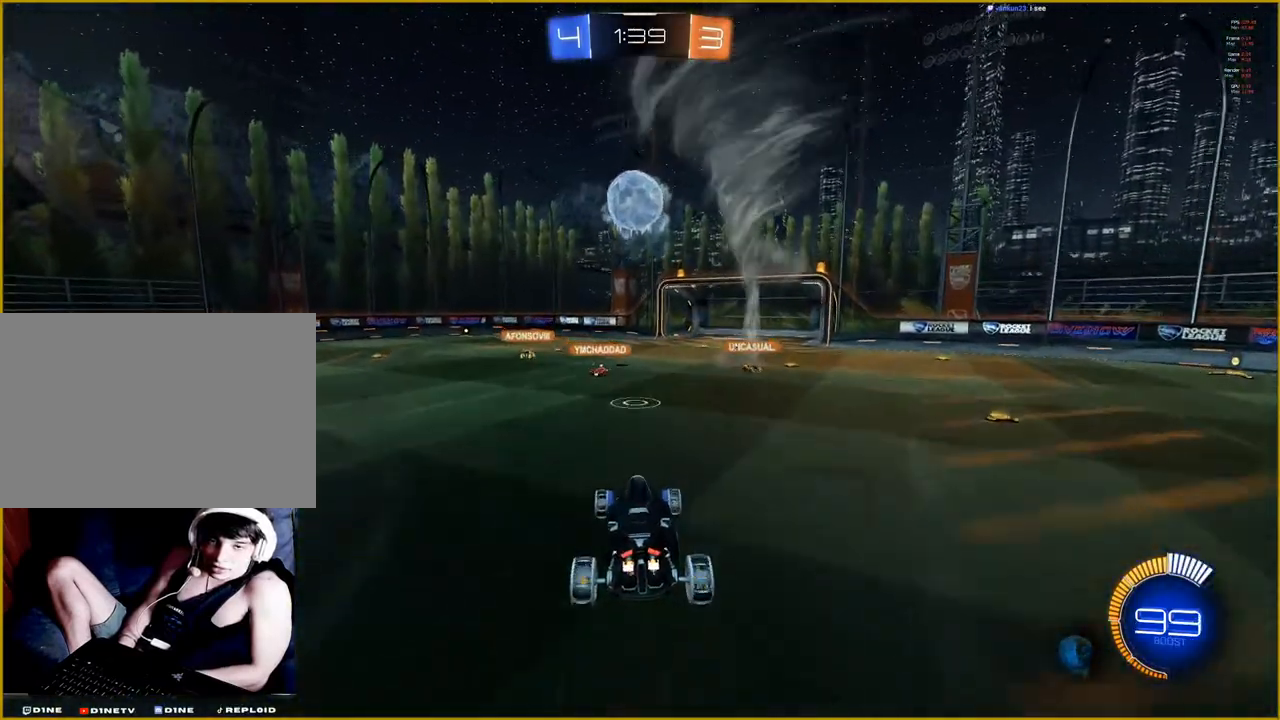
{"buttons": ["CROSS", "R1"], "left_stick": "up-left", "right_stick": "center", "events": [[67, "R1", "down"], [267, "left_stick", "center"], [450, "left_stick", "up-left"]]}
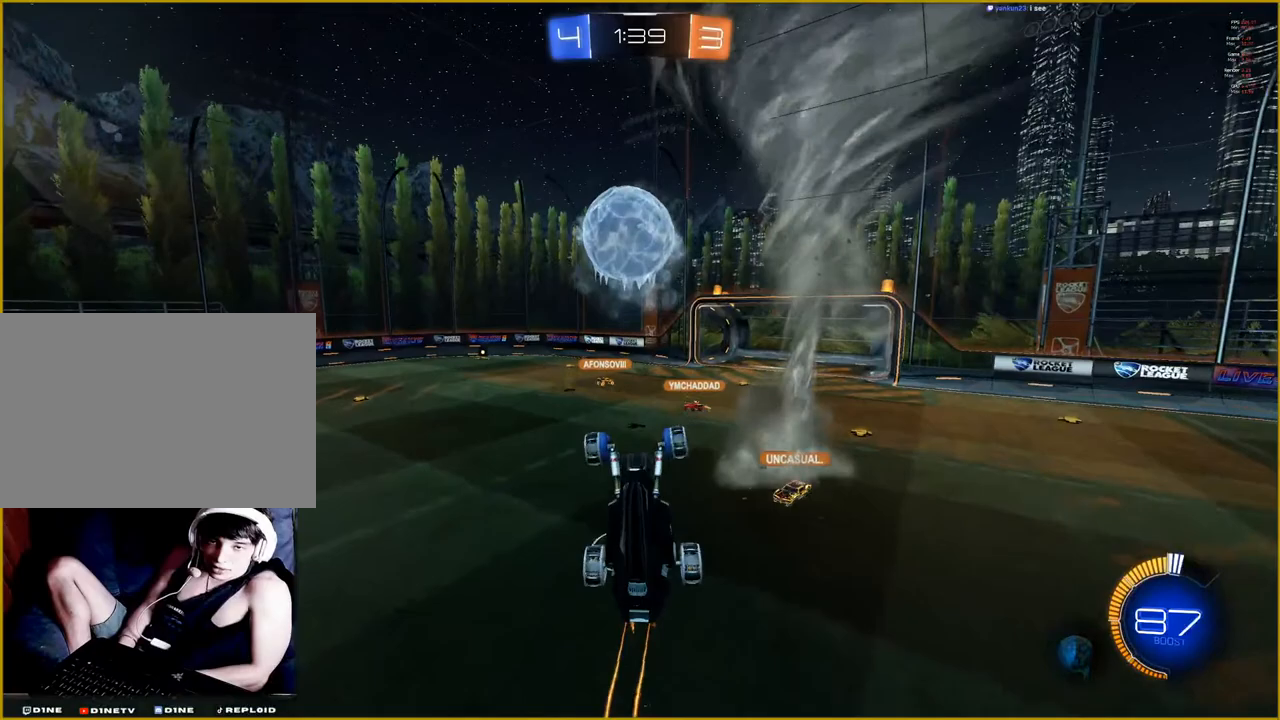
{"buttons": ["L1"], "left_stick": "up-left", "right_stick": "center"}